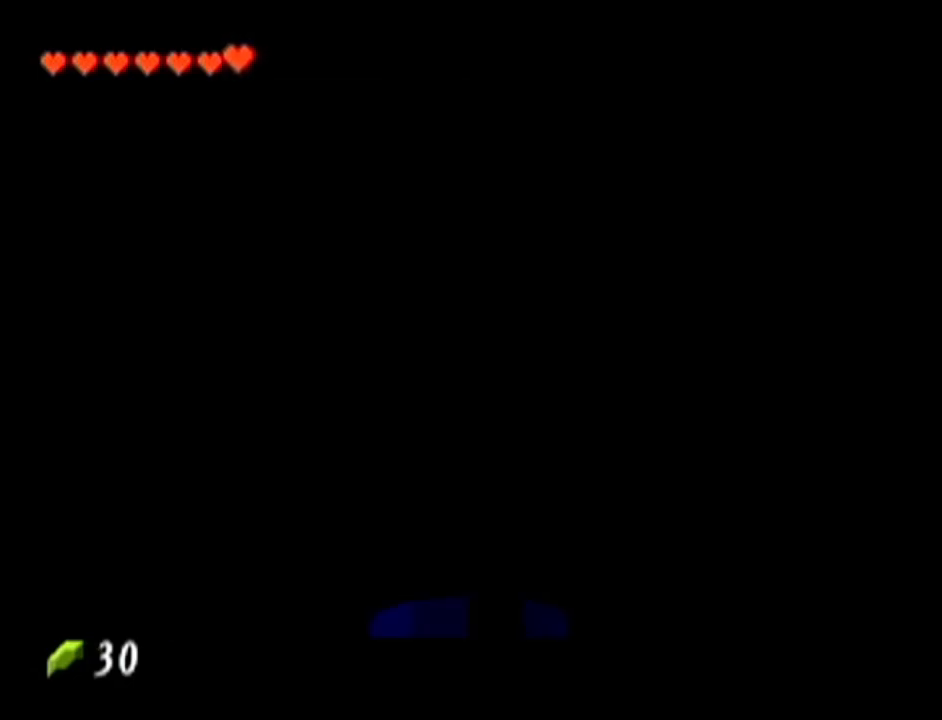
Gameplay with a controller (Nintendo layout); each line is a JSON object with the inputs held at the frame after it. "events" lists button and stick changes between this image and that frame as [ms after this image, input, new state], when the widget could be followed in between. Not read: L3 R3.
{"buttons": [], "left_stick": "center", "events": [[150, "B", "down"], [333, "A", "down"], [367, "B", "up"], [450, "A", "up"]]}
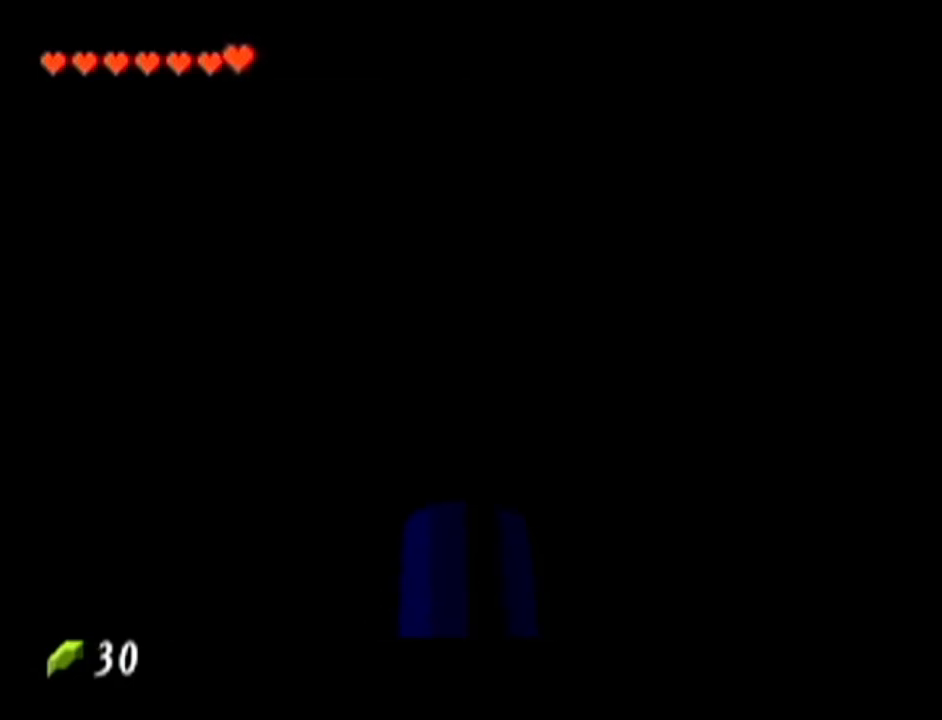
{"buttons": ["A"], "left_stick": "center", "events": [[50, "B", "down"], [83, "B", "up"], [117, "A", "down"], [134, "A", "up"], [167, "B", "down"], [217, "B", "up"], [234, "A", "down"], [267, "A", "up"], [300, "B", "down"], [334, "B", "up"], [367, "A", "down"], [417, "A", "up"], [417, "B", "down"], [467, "A", "down"], [467, "B", "up"]]}
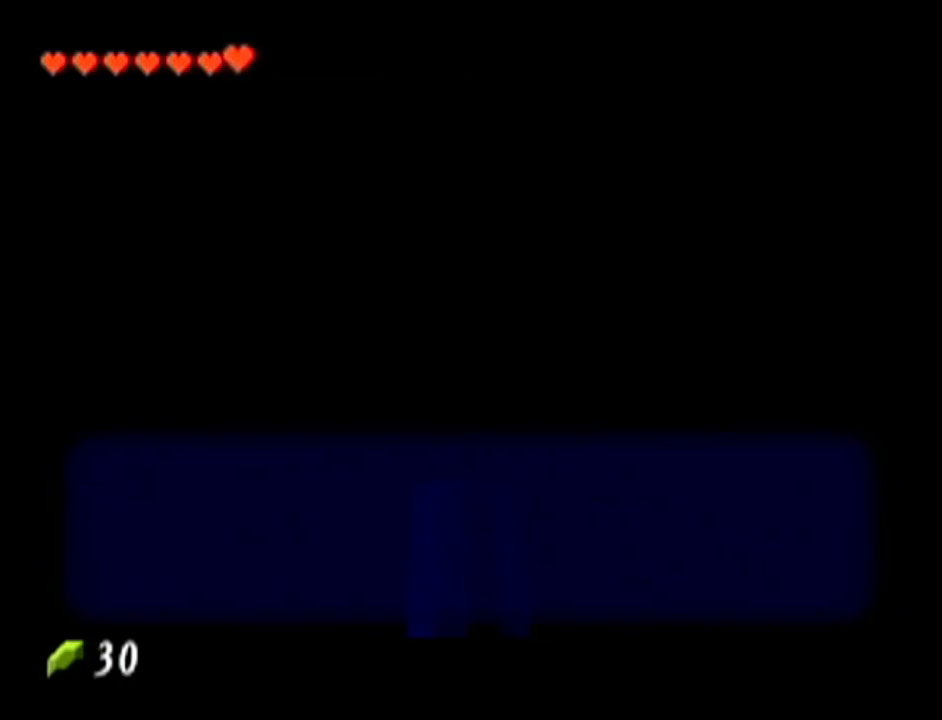
{"buttons": ["A"], "left_stick": "center", "events": [[50, "A", "up"], [50, "B", "down"], [100, "A", "down"], [100, "B", "up"], [133, "A", "up"], [133, "B", "down"], [200, "B", "up"], [233, "A", "down"], [267, "A", "up"], [267, "B", "down"], [333, "A", "down"], [333, "B", "up"], [383, "A", "up"], [383, "B", "down"], [417, "B", "up"], [450, "A", "down"]]}
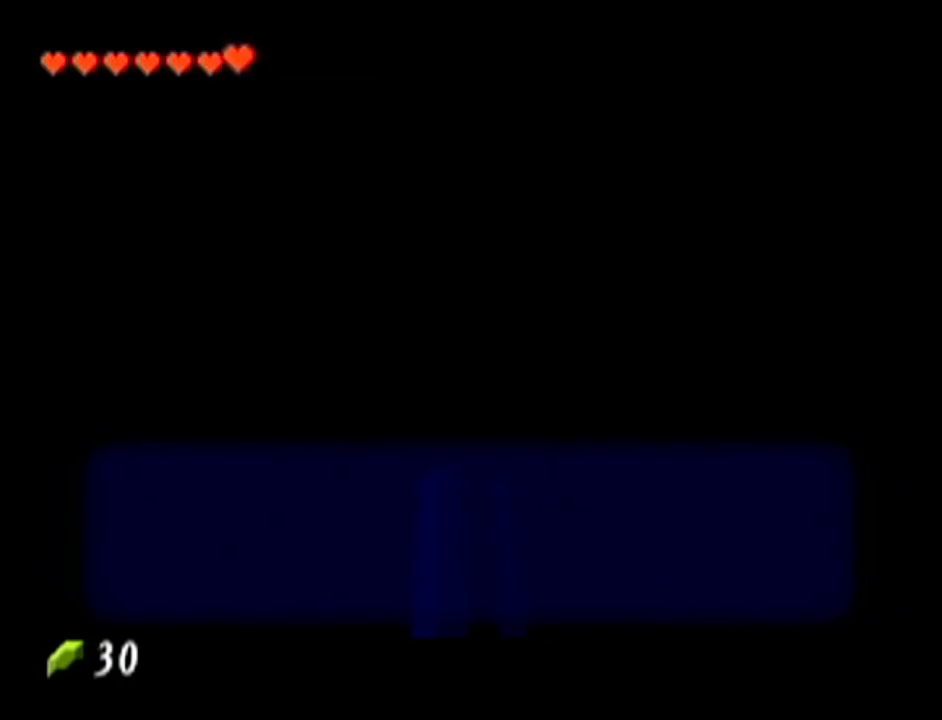
{"buttons": ["A"], "left_stick": "center", "events": [[17, "A", "up"], [17, "B", "down"], [83, "A", "down"], [83, "B", "up"], [150, "A", "up"], [150, "B", "down"], [200, "A", "down"], [200, "B", "up"], [267, "A", "up"], [267, "B", "down"], [334, "A", "down"], [334, "B", "up"], [400, "A", "up"], [400, "B", "down"], [451, "B", "up"], [484, "A", "down"]]}
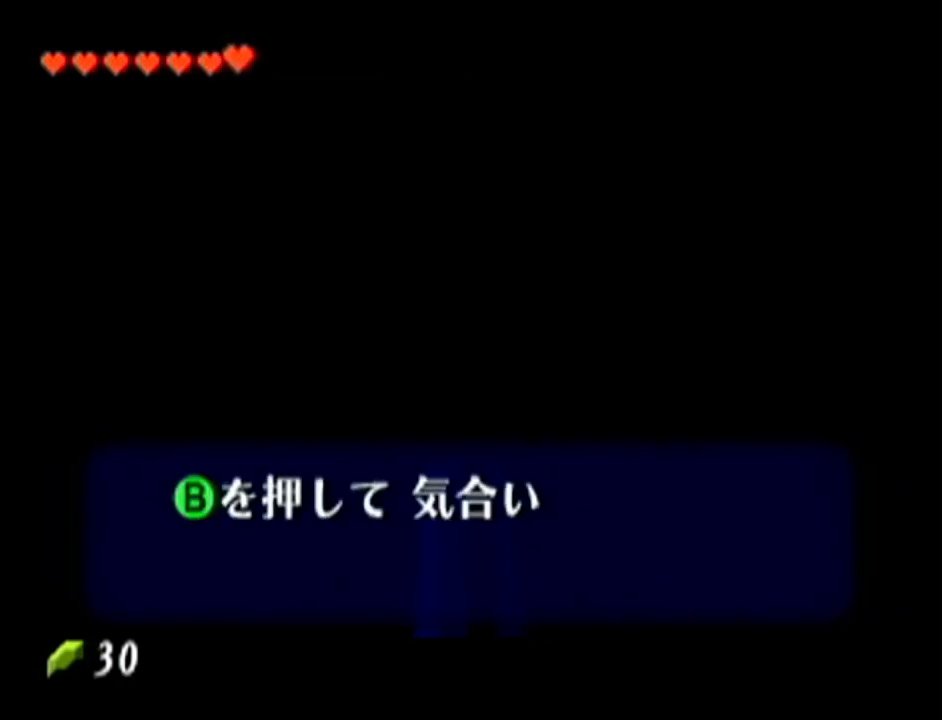
{"buttons": ["A"], "left_stick": "center", "events": [[16, "A", "up"], [16, "B", "down"], [83, "A", "down"], [83, "B", "up"], [133, "A", "up"], [133, "B", "down"], [200, "B", "up"], [233, "A", "down"], [266, "A", "up"], [266, "B", "down"], [333, "B", "up"], [367, "A", "down"], [417, "A", "up"], [417, "B", "down"], [450, "A", "down"], [450, "B", "up"]]}
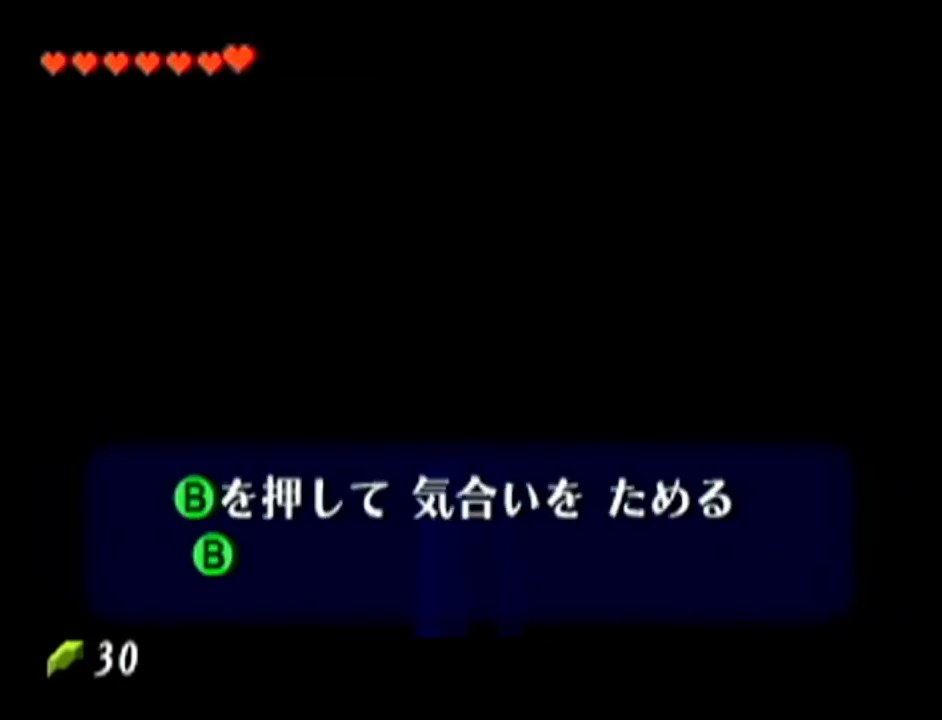
{"buttons": ["A"], "left_stick": "center", "events": [[50, "A", "up"], [50, "B", "down"], [100, "A", "down"], [100, "B", "up"], [167, "A", "up"], [167, "B", "down"], [234, "A", "down"], [234, "B", "up"], [300, "A", "up"], [300, "B", "down"], [367, "A", "down"], [367, "B", "up"], [417, "A", "up"], [417, "B", "down"], [451, "B", "up"], [484, "A", "down"]]}
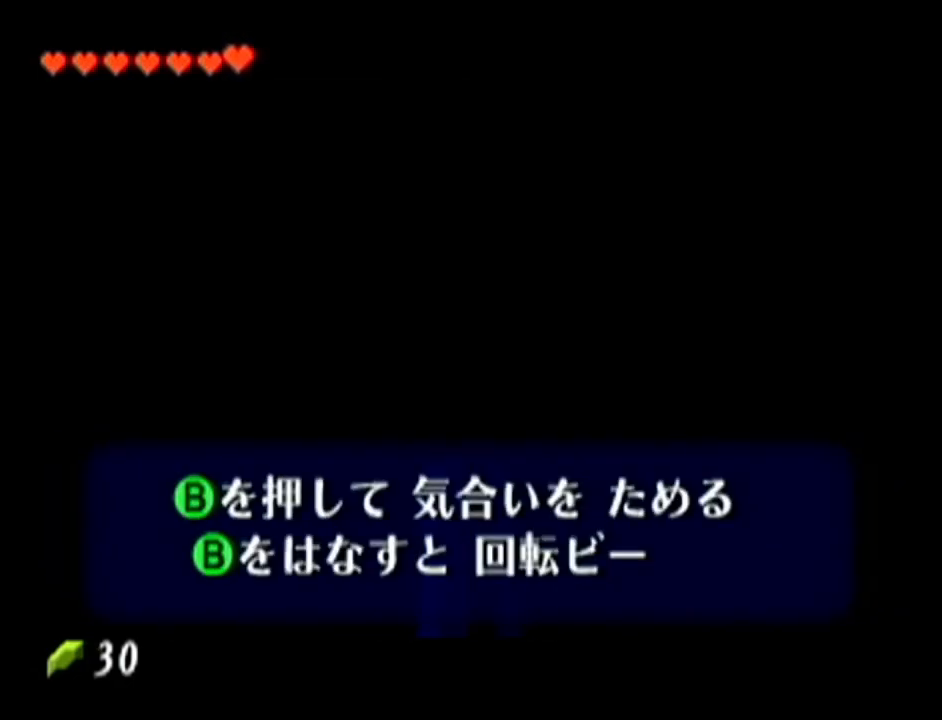
{"buttons": ["A"], "left_stick": "center", "events": [[50, "A", "up"], [50, "B", "down"], [66, "B", "up"], [100, "A", "down"], [150, "A", "up"], [150, "B", "down"], [200, "B", "up"], [233, "A", "down"], [267, "A", "up"], [300, "B", "down"], [333, "B", "up"], [350, "A", "down"], [400, "A", "up"], [417, "B", "down"], [483, "A", "down"], [483, "B", "up"]]}
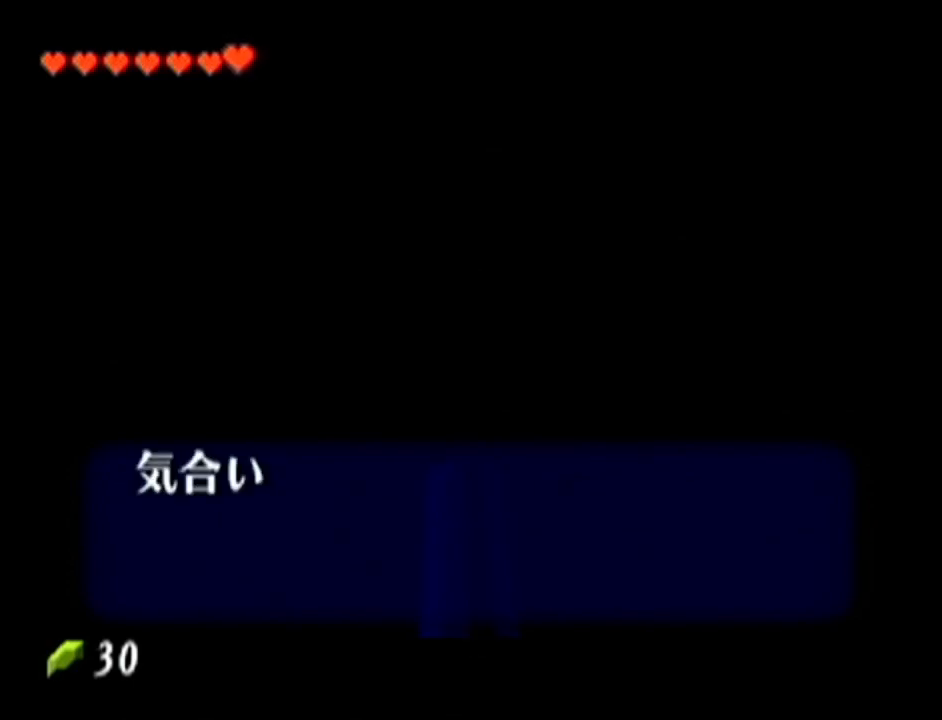
{"buttons": ["B"], "left_stick": "center", "events": [[50, "A", "up"], [50, "B", "down"], [100, "A", "down"], [100, "B", "up"], [200, "A", "up"], [200, "B", "down"], [267, "A", "down"], [267, "B", "up"], [300, "A", "up"], [300, "B", "down"], [367, "B", "up"], [384, "A", "down"], [451, "A", "up"], [451, "B", "down"]]}
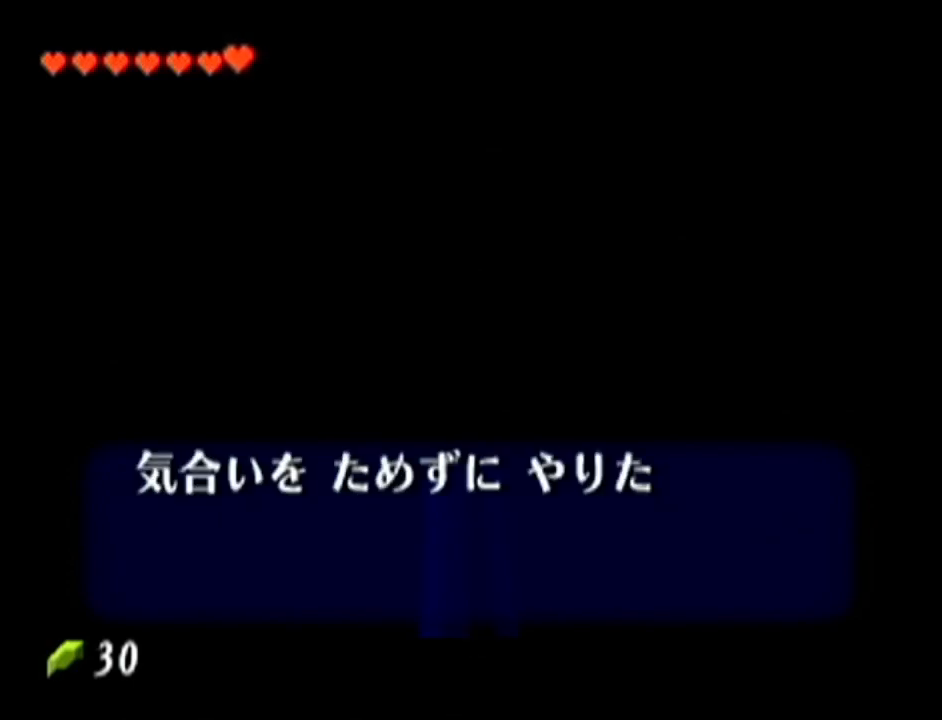
{"buttons": ["B"], "left_stick": "center", "events": [[16, "A", "down"], [16, "B", "up"], [83, "A", "up"], [83, "B", "down"], [150, "A", "down"], [150, "B", "up"], [200, "A", "up"], [200, "B", "down"], [266, "A", "down"], [266, "B", "up"], [333, "A", "up"], [333, "B", "down"], [383, "A", "down"], [383, "B", "up"], [450, "A", "up"], [450, "B", "down"]]}
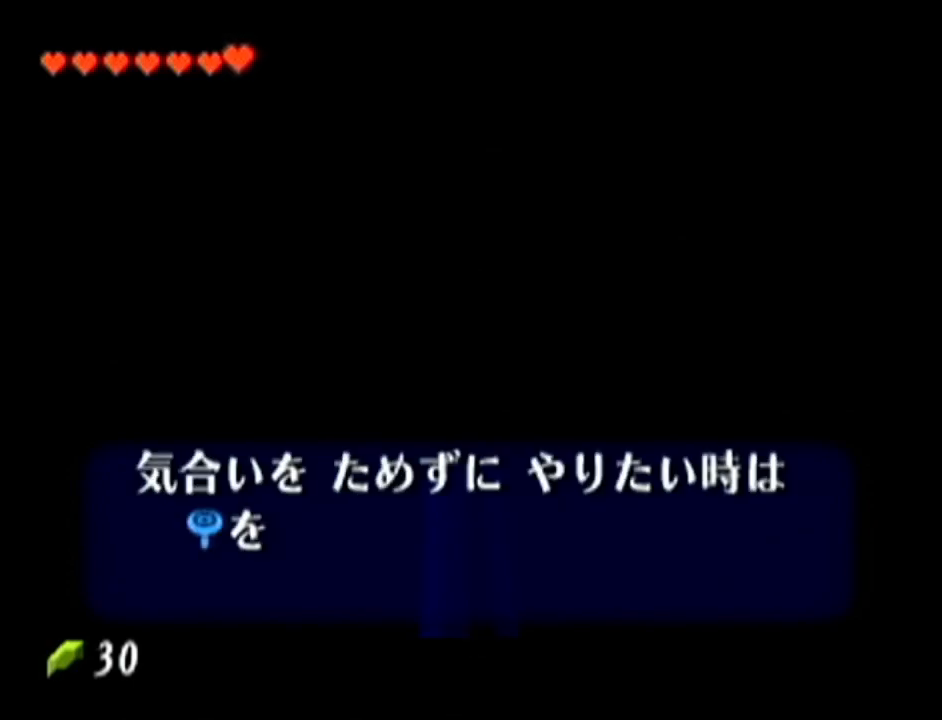
{"buttons": ["B"], "left_stick": "center", "events": [[17, "A", "down"], [17, "B", "up"], [83, "A", "up"], [83, "B", "down"], [150, "A", "down"], [150, "B", "up"], [200, "A", "up"], [200, "B", "down"], [267, "A", "down"], [267, "B", "up"], [317, "A", "up"], [317, "B", "down"], [384, "A", "down"], [384, "B", "up"], [451, "A", "up"], [451, "B", "down"]]}
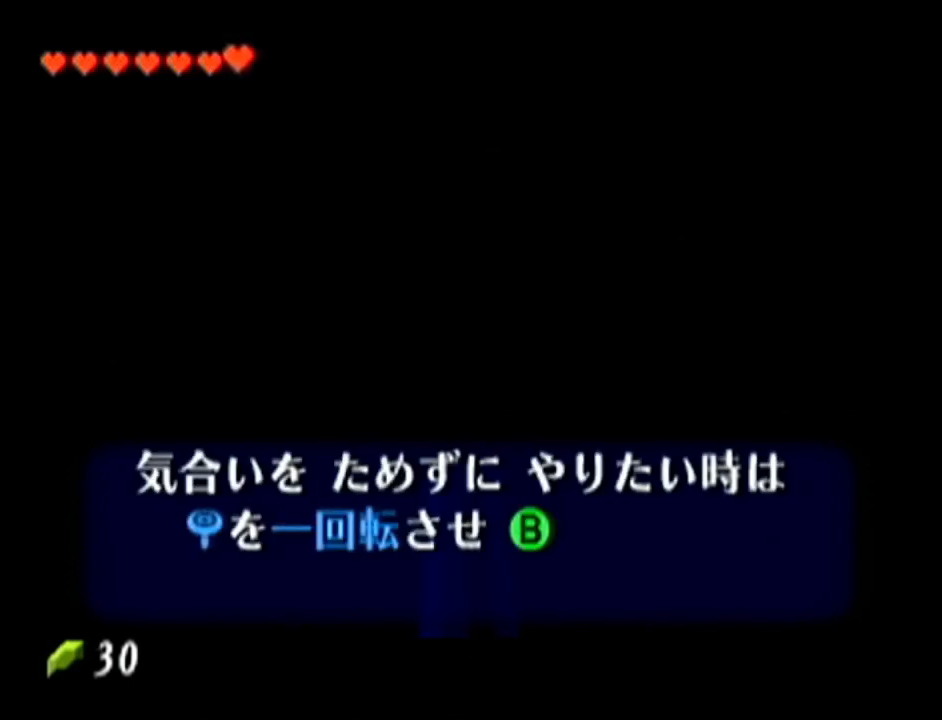
{"buttons": ["B"], "left_stick": "center", "events": [[16, "A", "down"], [16, "B", "up"], [83, "A", "up"], [83, "B", "down"], [133, "B", "up"], [166, "A", "down"], [200, "A", "up"], [233, "B", "down"], [267, "B", "up"], [300, "A", "down"], [317, "A", "up"], [317, "B", "down"], [383, "A", "down"], [383, "B", "up"], [450, "A", "up"], [450, "B", "down"]]}